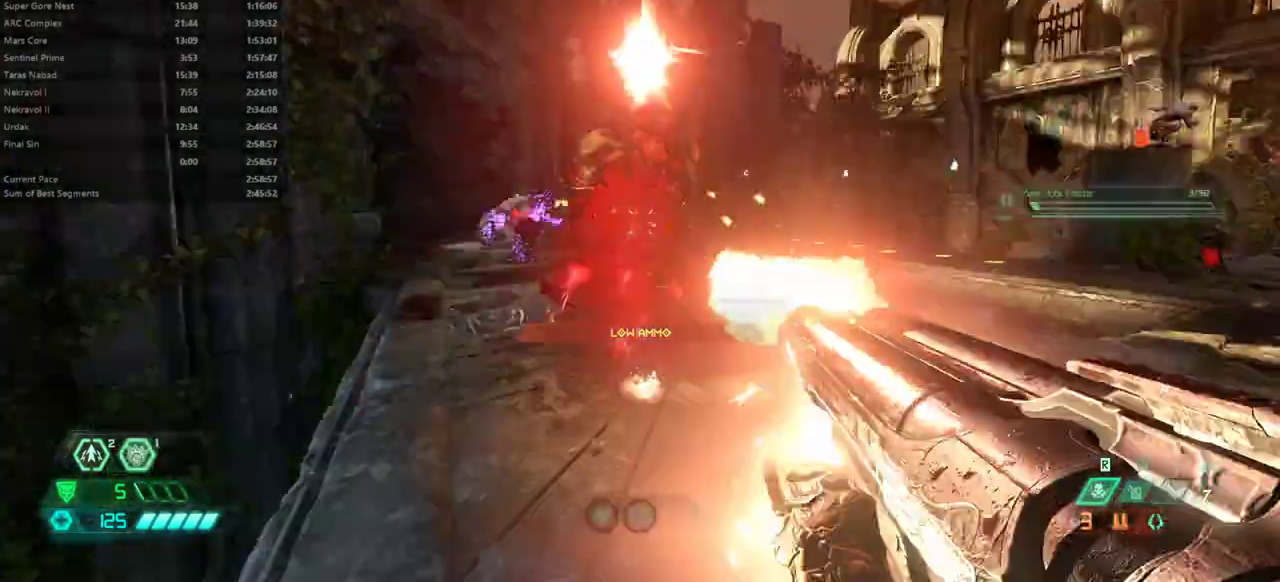
Gameplay with keyboard and mouse; each line is a JSON object with the keys and mouse buttons held at the frame after it. "events" lists presses ("down") and releases ("up") of "1", "2", "3", "4", "5", "6", "a", "alt", "c", "caps_lock", "ctrl", "d", "e", "f", "g", "q", "r", "s", "shift", "space", "t", "tab", "v", "w", "x", "z", "mouse_left", "mouse_wheel" and "mouse_right" between this image and that frame as [ms after this image, input, new state], when the widget could be followed in between. "mouse_left", "mouse_wheel", "mouse_right" = the "left", "wheel", "right" buttons of the "mouse" list. No other keys are recorded. "wheel" means that the mouse wheel is clicked or scrolled. Not read: mouse_move.
{"keys": ["f"], "mouse": [], "events": [[33, "a", "down"], [33, "mouse_left", "up"], [133, "a", "up"], [167, "f", "down"], [500, "e", "up"]]}
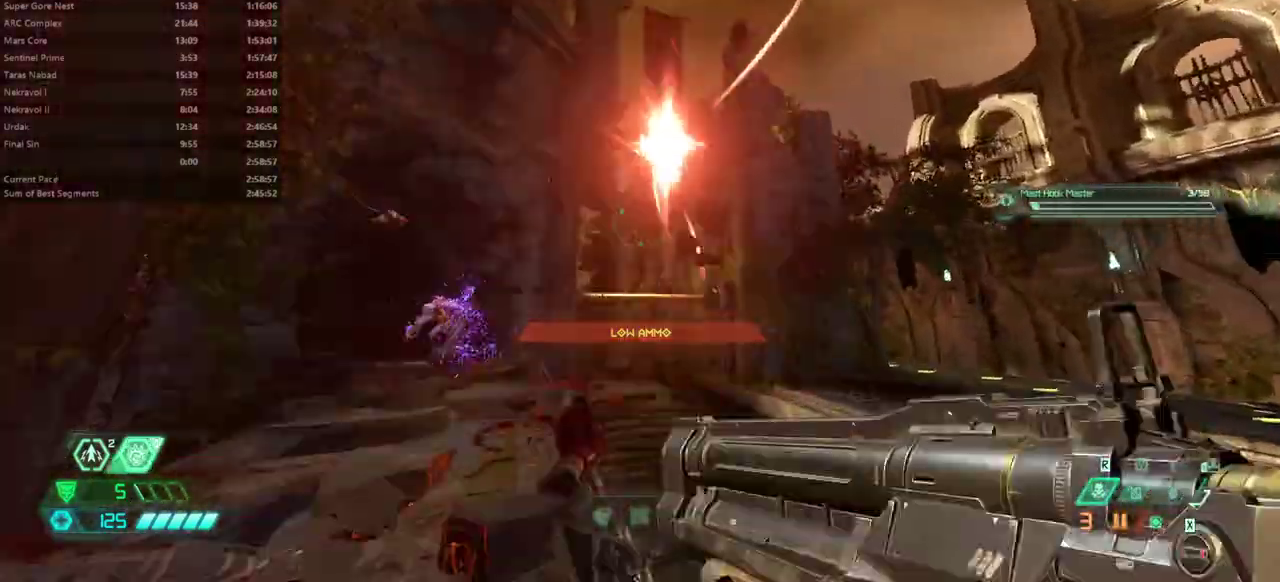
{"keys": [], "mouse": ["right"], "events": [[33, "f", "up"], [100, "s", "down"], [367, "s", "up"], [433, "mouse_right", "down"]]}
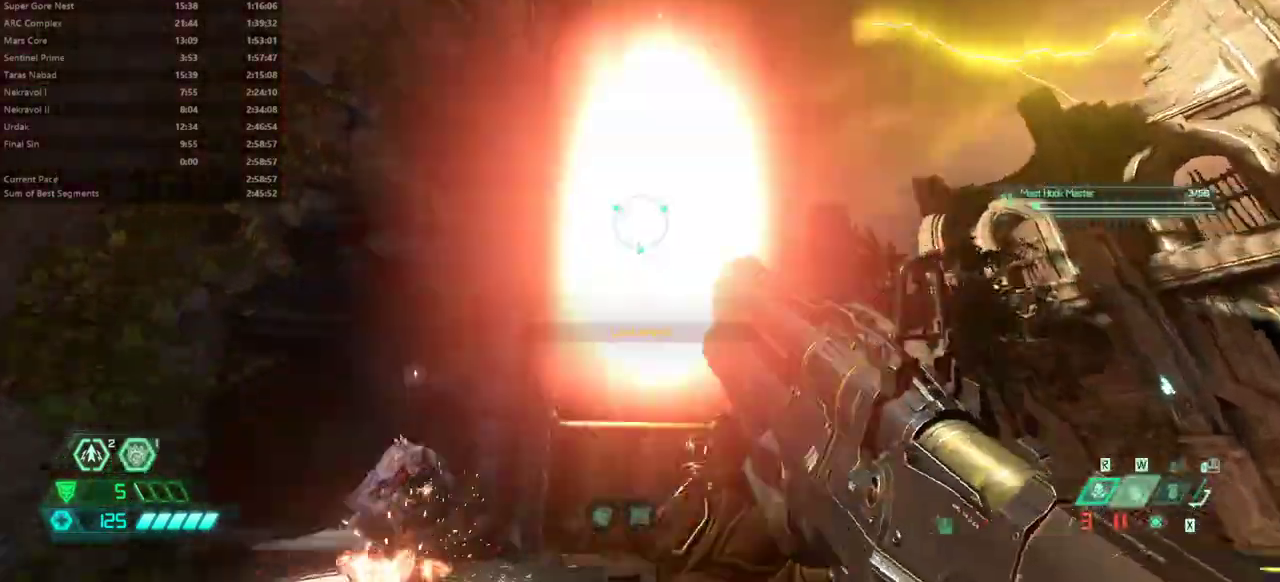
{"keys": ["e", "f"], "mouse": [], "events": [[167, "f", "down"], [200, "mouse_left", "down"], [300, "mouse_left", "up"], [300, "mouse_right", "up"], [500, "e", "down"]]}
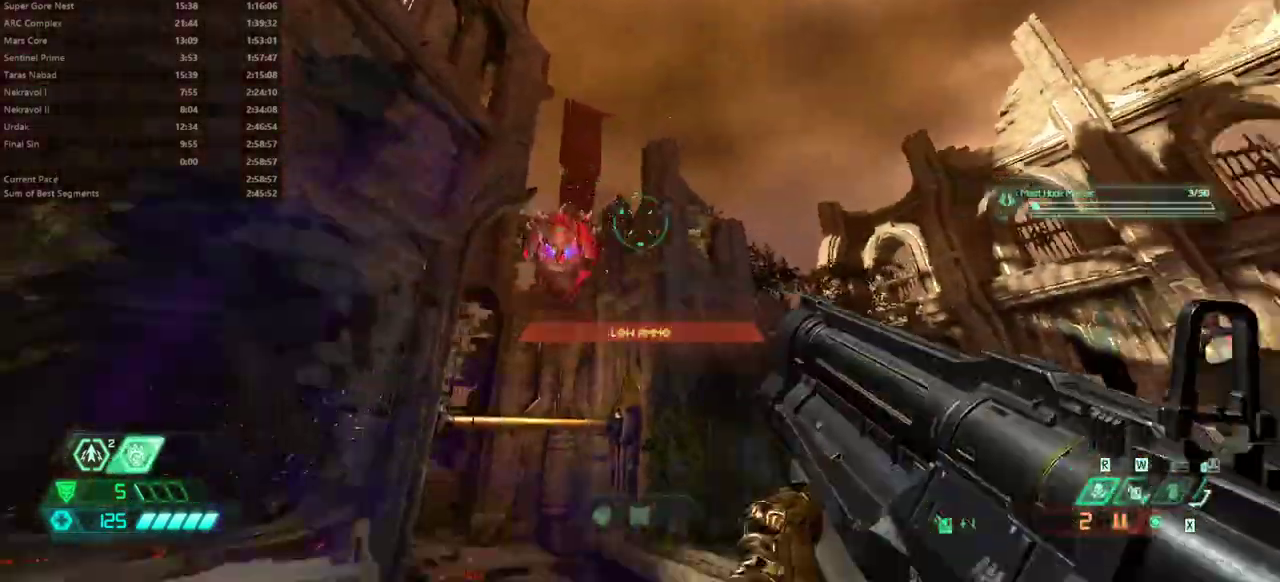
{"keys": ["e", "space"], "mouse": [], "events": [[67, "f", "up"], [167, "space", "down"], [300, "space", "up"], [500, "space", "down"]]}
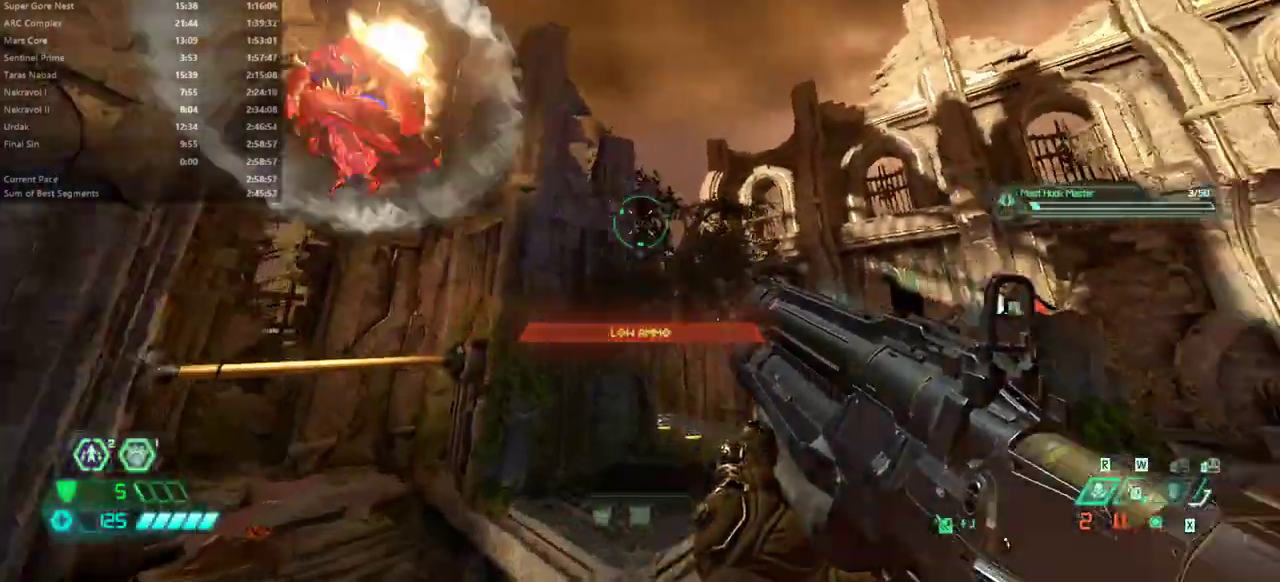
{"keys": ["e"], "mouse": [], "events": [[133, "space", "up"]]}
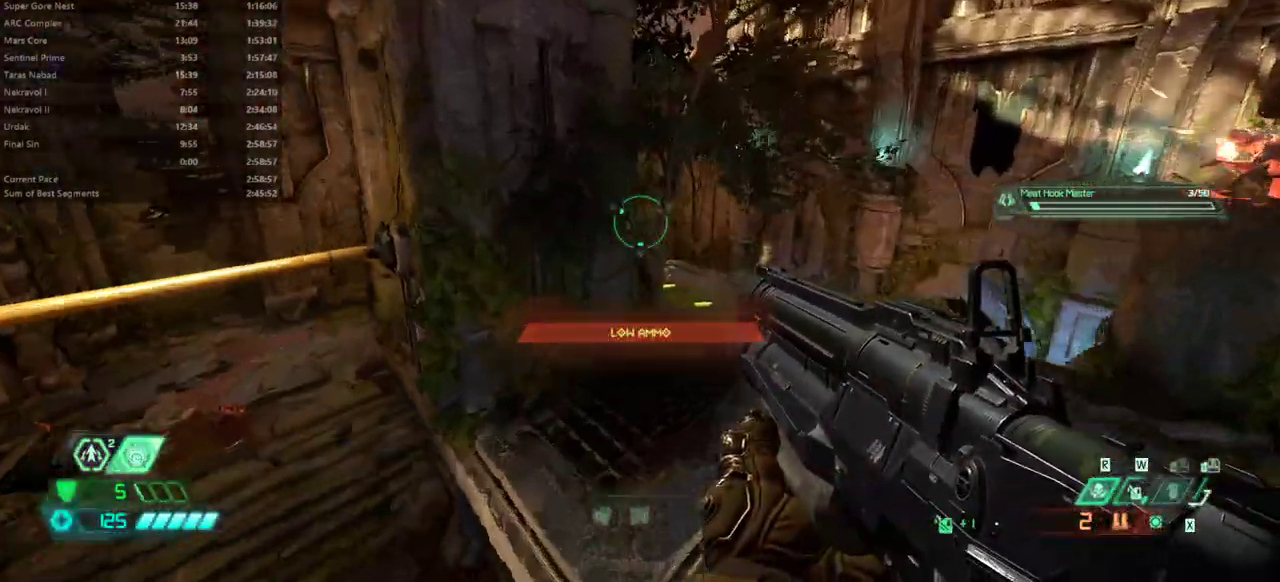
{"keys": ["d", "f"], "mouse": [], "events": [[100, "f", "down"], [233, "e", "up"], [433, "d", "down"]]}
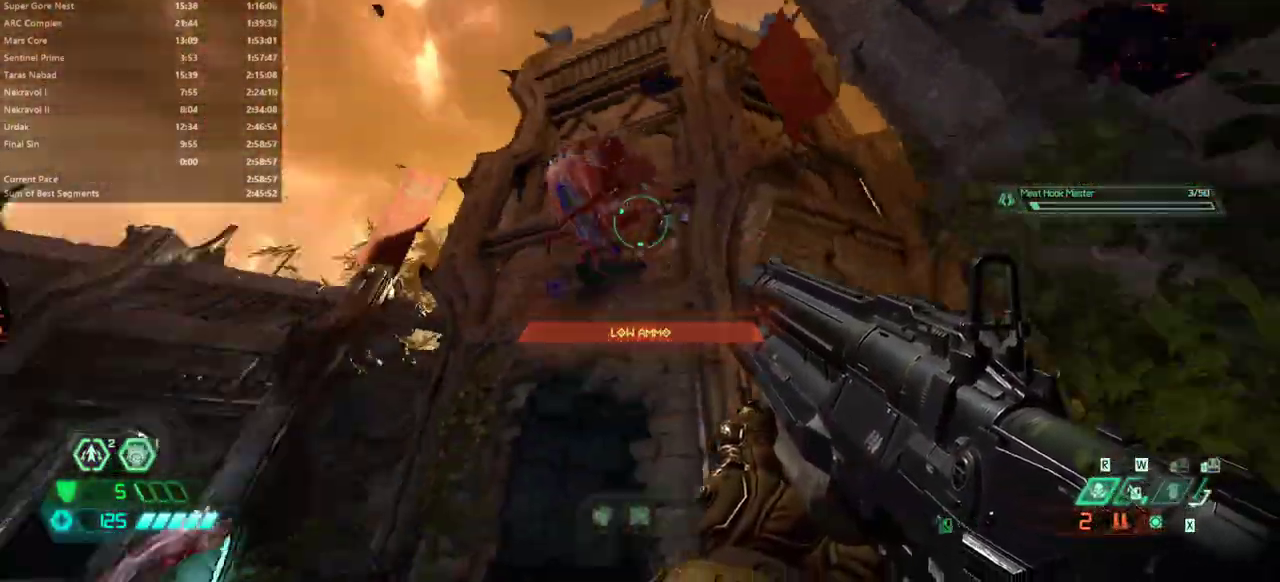
{"keys": [], "mouse": ["right"], "events": [[33, "mouse_right", "down"], [167, "f", "up"], [300, "d", "up"]]}
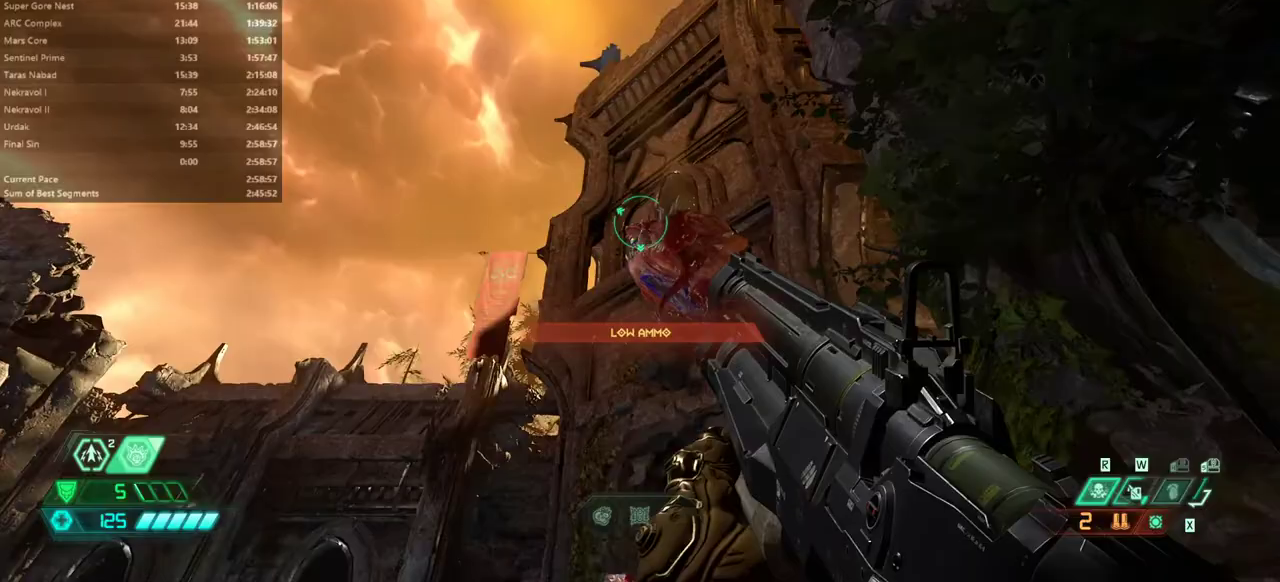
{"keys": ["e", "s"], "mouse": [], "events": [[133, "mouse_left", "down"], [200, "e", "down"], [200, "s", "down"], [233, "mouse_left", "up"], [233, "mouse_right", "up"]]}
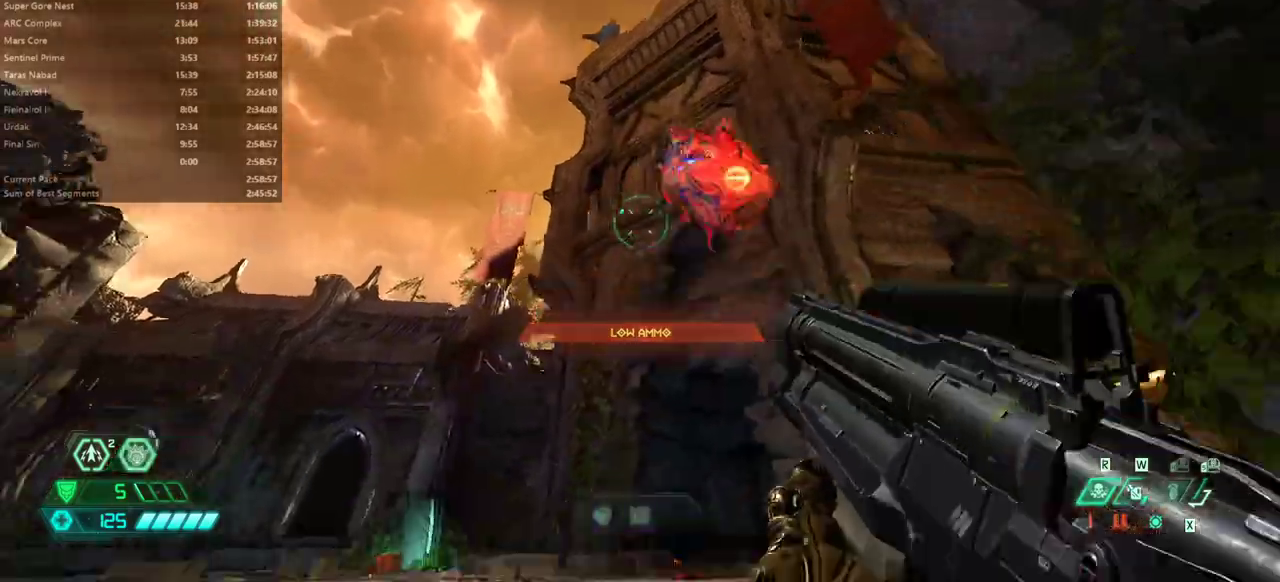
{"keys": ["e", "s"], "mouse": [], "events": [[167, "space", "down"], [233, "space", "up"], [333, "space", "down"], [500, "space", "up"]]}
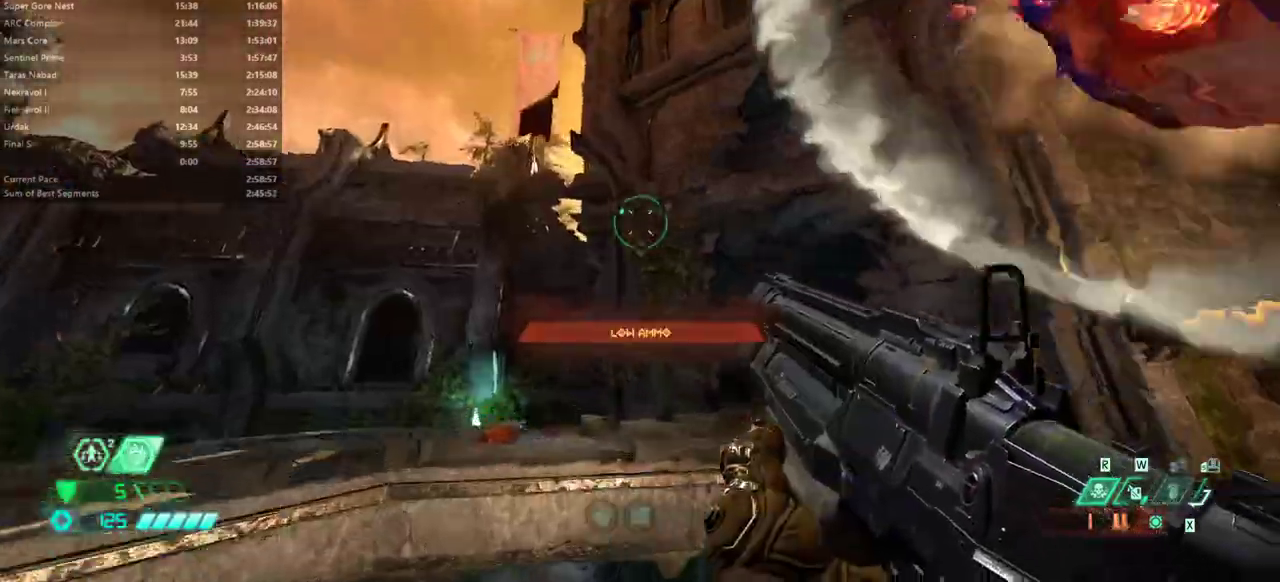
{"keys": ["s"], "mouse": ["right"]}
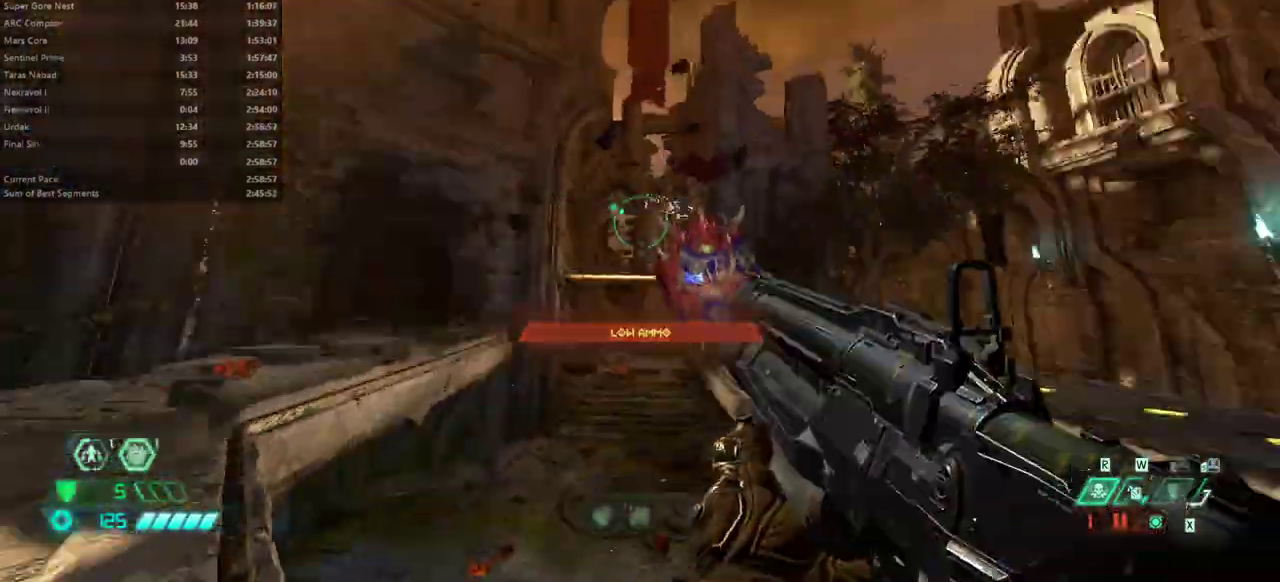
{"keys": [], "mouse": ["right"], "events": [[333, "s", "up"]]}
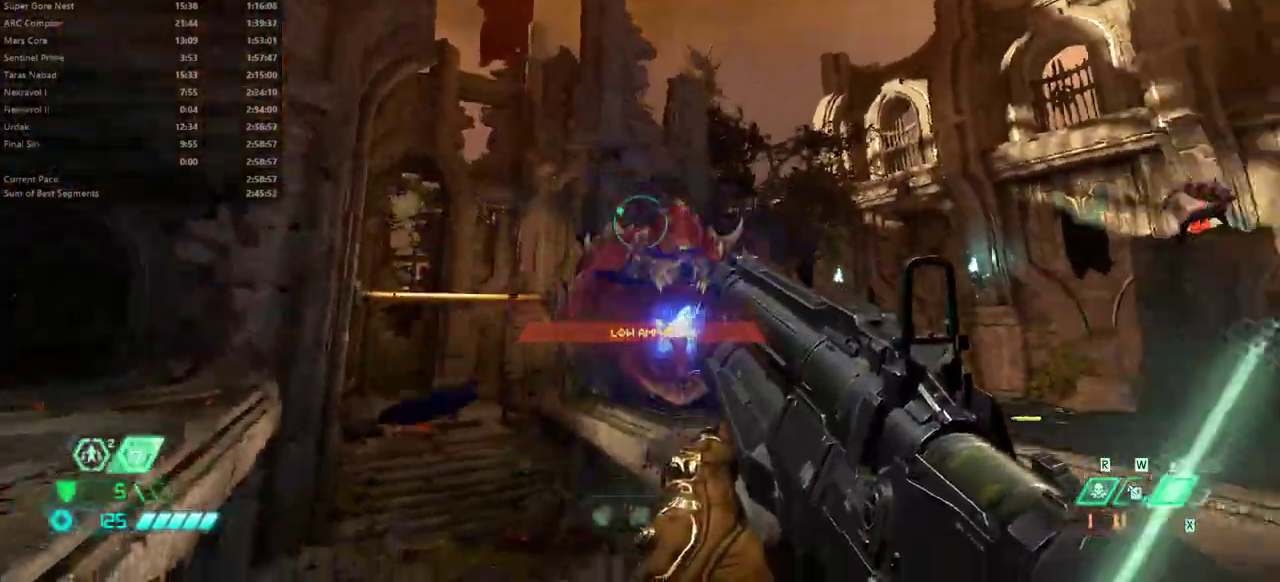
{"keys": ["e", "s"], "mouse": [], "events": [[100, "mouse_left", "down"], [100, "s", "down"], [233, "mouse_left", "up"], [233, "mouse_right", "up"], [400, "e", "down"]]}
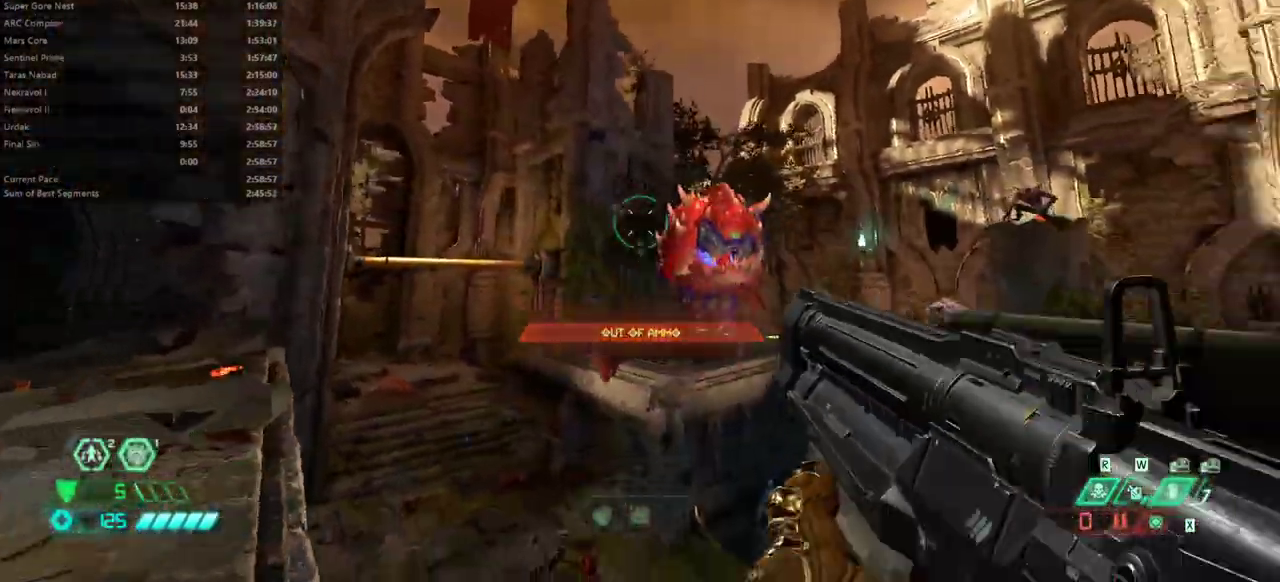
{"keys": ["d", "s"], "mouse": [], "events": [[233, "e", "up"], [500, "d", "down"]]}
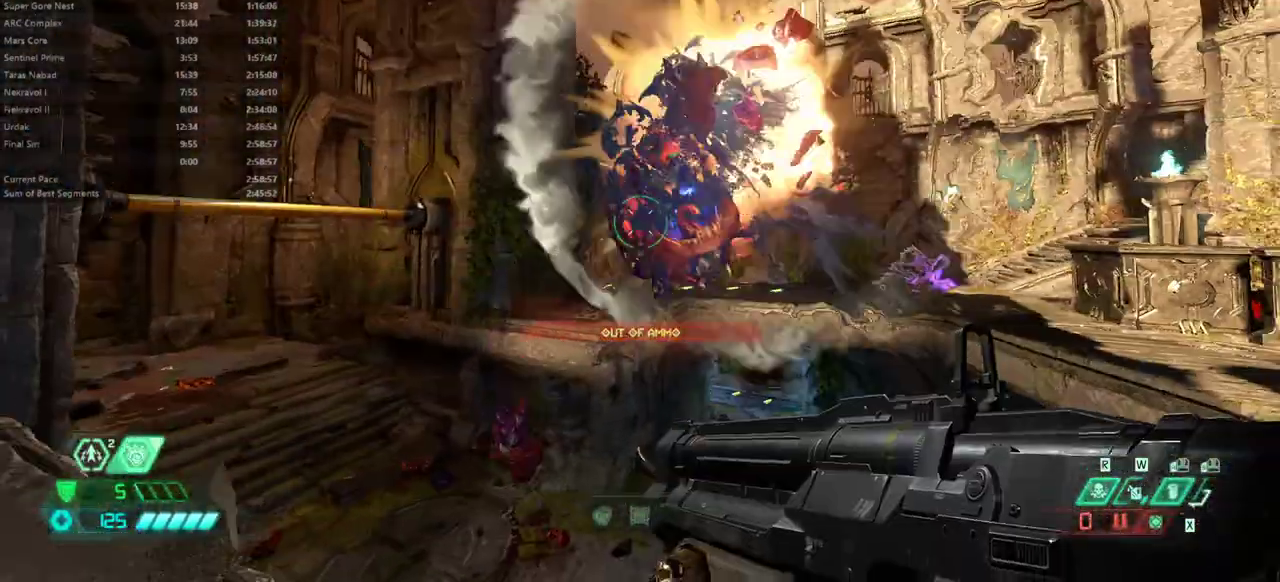
{"keys": ["e"], "mouse": [], "events": [[333, "d", "up"], [433, "s", "up"], [500, "e", "down"]]}
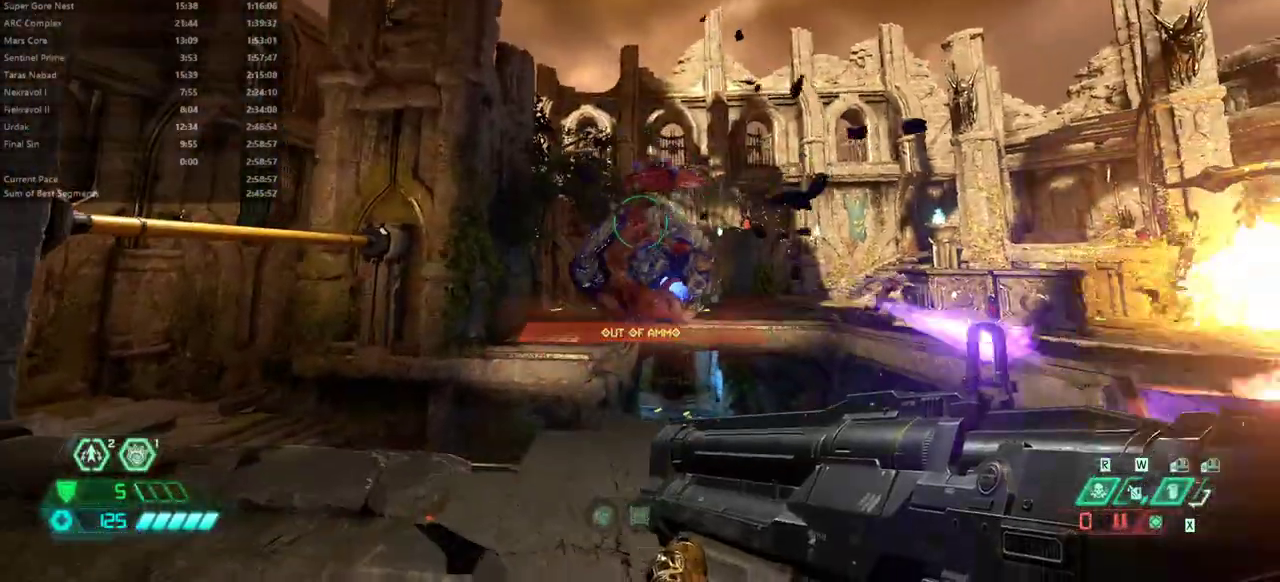
{"keys": ["d", "f"], "mouse": [], "events": [[300, "e", "up"], [400, "f", "down"], [467, "d", "down"]]}
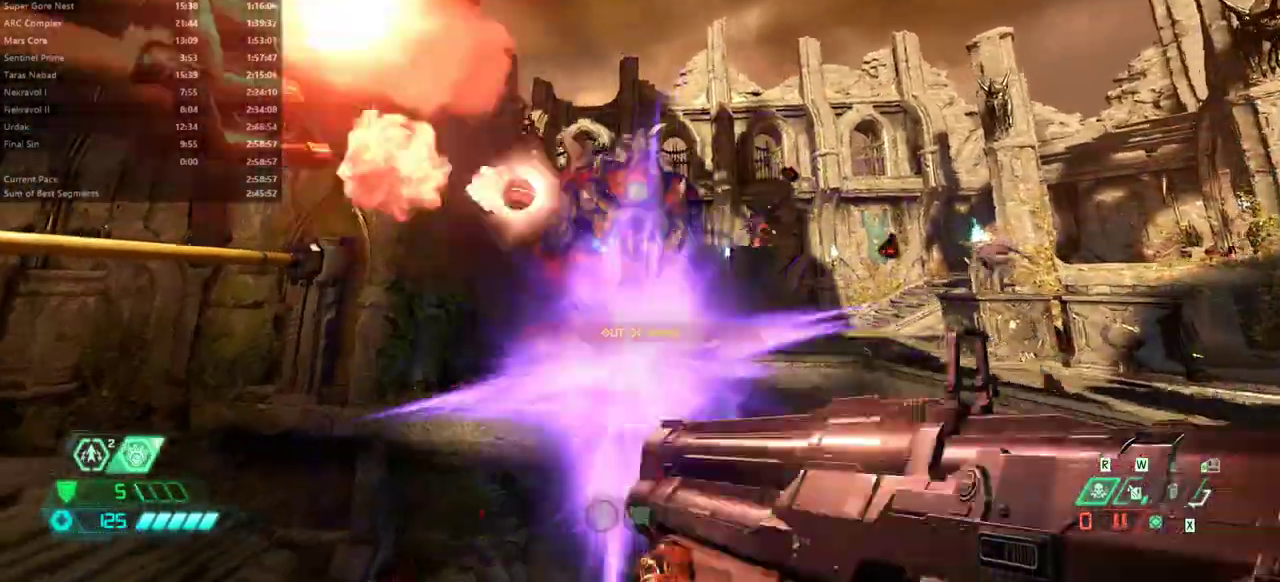
{"keys": ["r", "s"], "mouse": [], "events": [[267, "f", "up"], [267, "s", "down"], [367, "d", "up"], [500, "r", "down"]]}
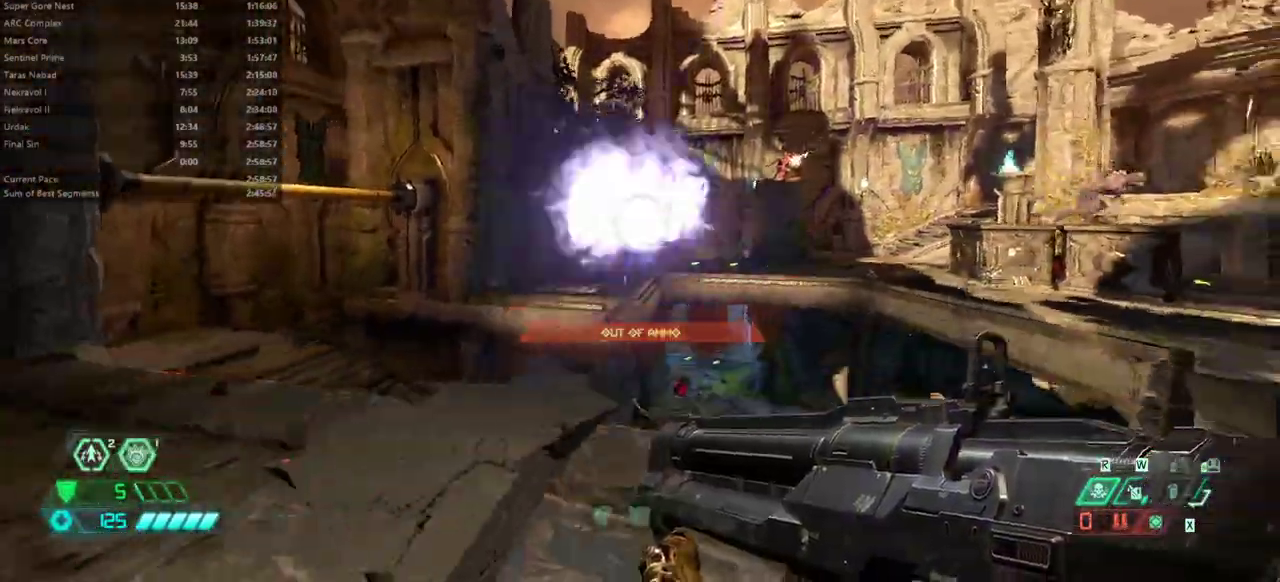
{"keys": ["e", "f"], "mouse": [], "events": [[100, "r", "up"], [333, "f", "down"], [367, "s", "up"], [467, "e", "down"]]}
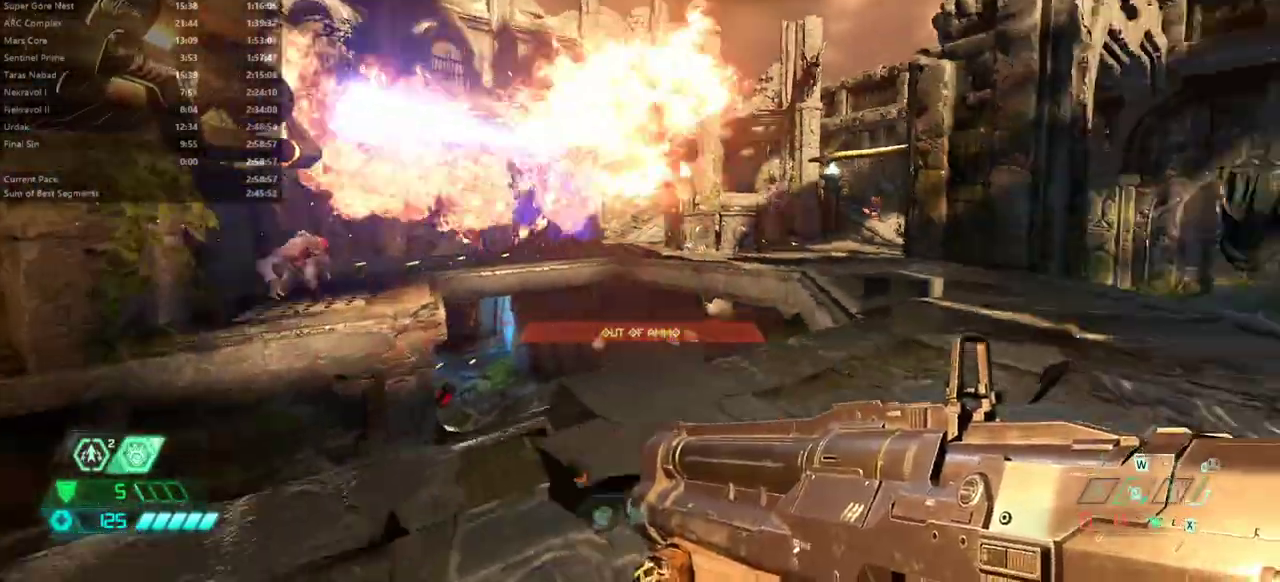
{"keys": ["e", "f"], "mouse": [], "events": []}
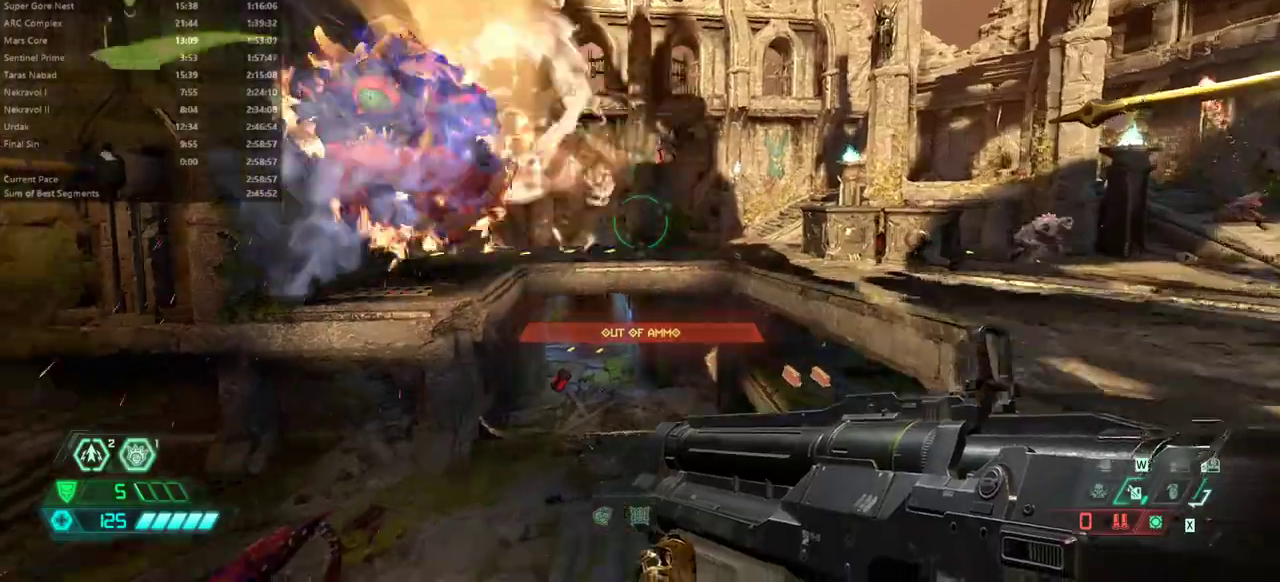
{"keys": ["e"], "mouse": [], "events": [[133, "f", "up"], [133, "space", "down"], [233, "space", "up"], [367, "space", "down"], [467, "space", "up"]]}
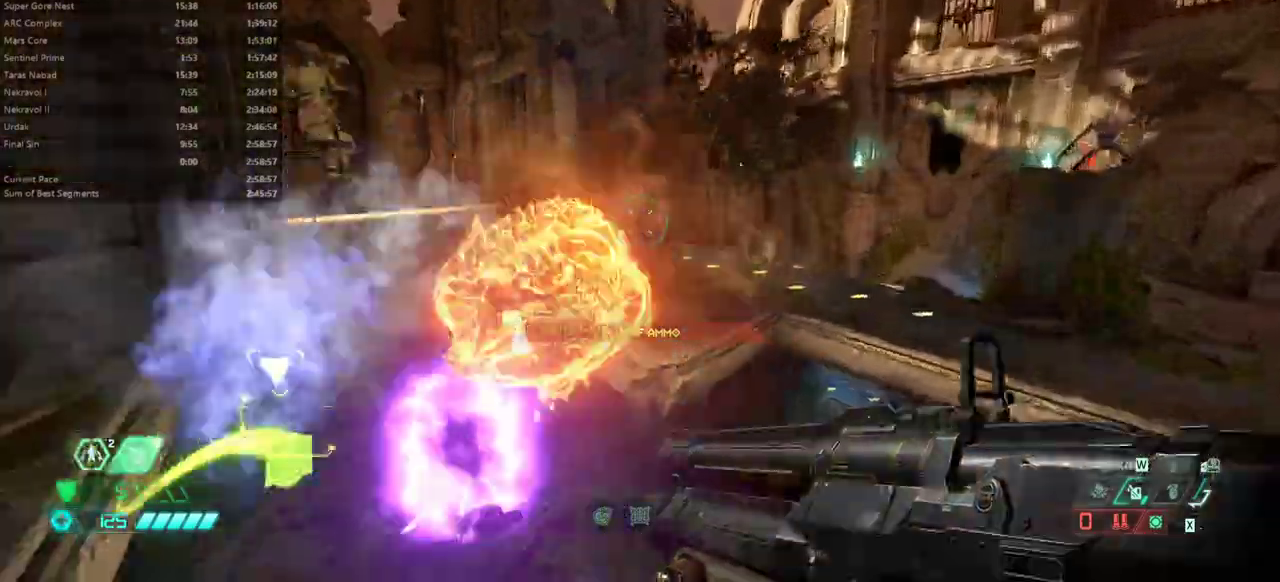
{"keys": ["e"], "mouse": [], "events": [[233, "g", "down"], [333, "g", "up"]]}
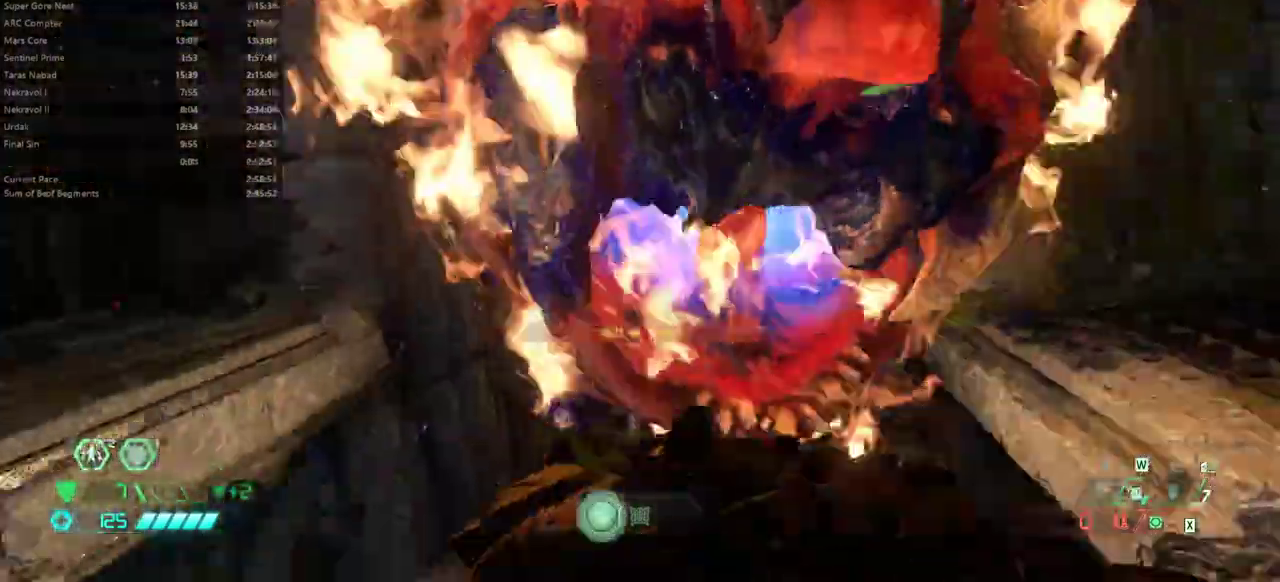
{"keys": ["e"], "mouse": [], "events": []}
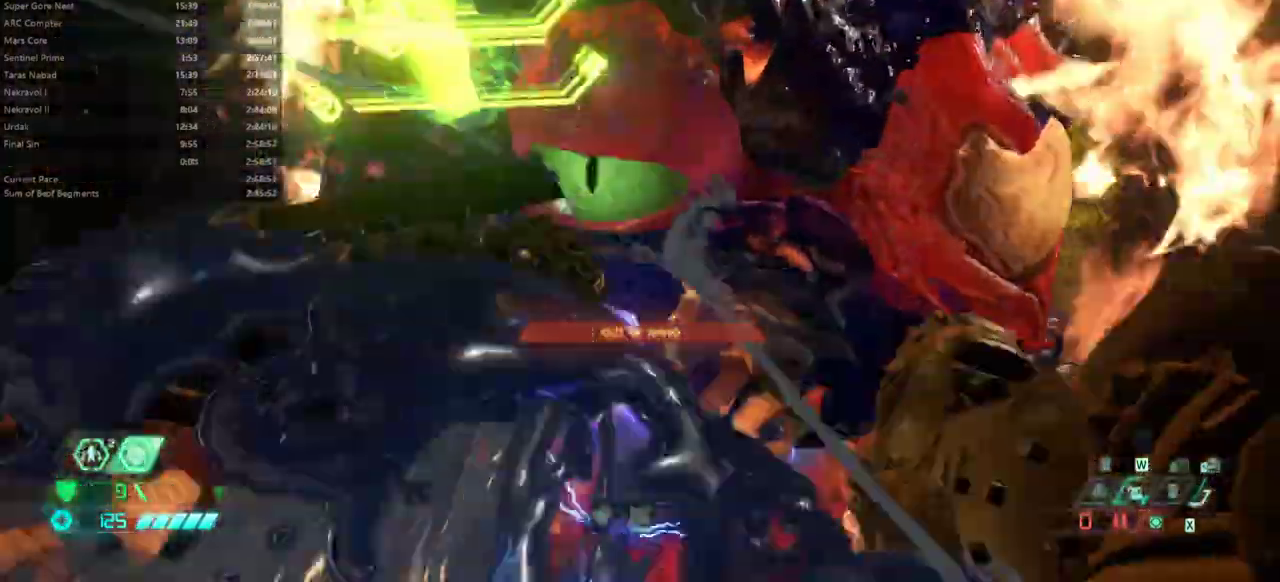
{"keys": ["s"], "mouse": [], "events": [[300, "s", "down"], [400, "e", "up"]]}
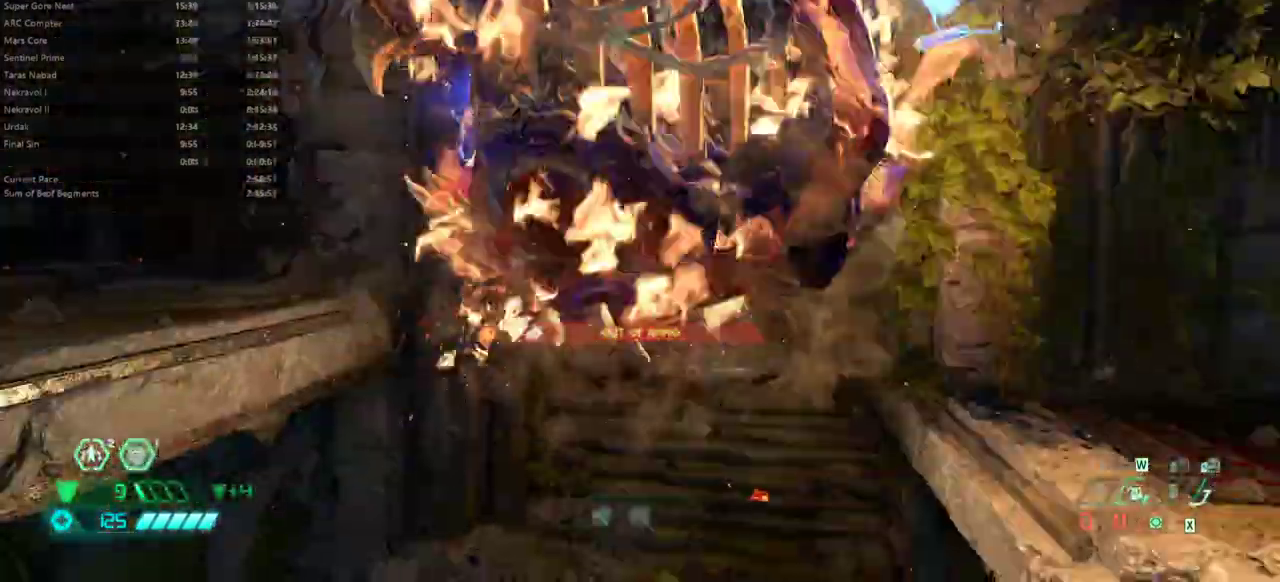
{"keys": ["e", "f"], "mouse": [], "events": [[233, "e", "down"], [267, "s", "up"], [367, "f", "down"]]}
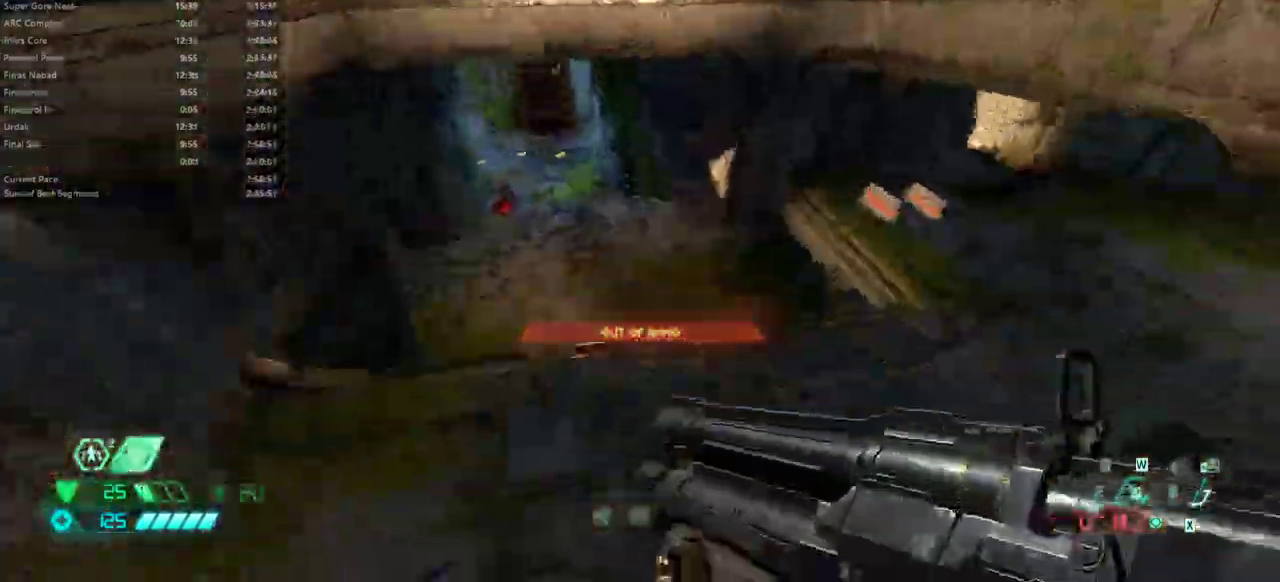
{"keys": ["e", "shift"], "mouse": [], "events": [[333, "f", "up"], [433, "shift", "down"]]}